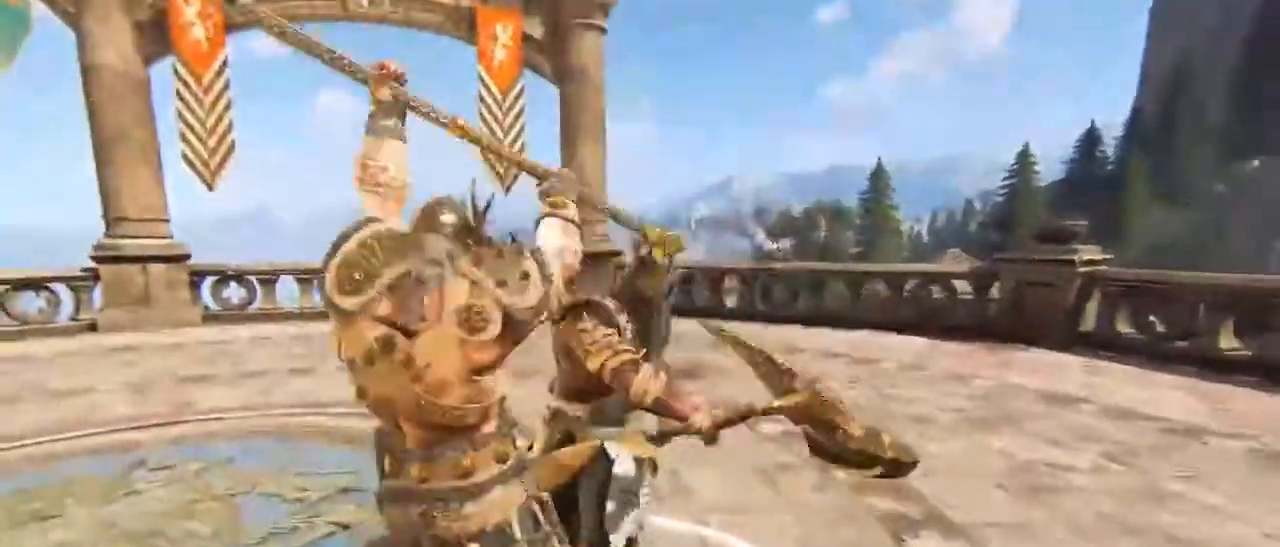
Gameplay with keyboard and mouse; each line is a JSON object with the keys and mouse buttons held at the frame after it. "events" lists presses ("down") and releases ("up") of "1", "2", "3", "4", "5", "a", "alt", "c", "caps_lock", "ctrl", "d", "e", "f", "g", "q", "r", "s", "shift", "space", "t", "tab", "v", "w", "x", "z", "mouse_left", "mouse_wheel" and "mouse_right" between this image and that frame as [ms after this image, input, new state], when the widget could be followed in between. "mouse_left", "mouse_wheel", "mouse_right" = the "left", "wheel", "right" buttons of the "mouse" list. No other keys are recorded. "wheel" means that the mouse wheel is clicked or scrolled. Not read: mouse_move.
{"keys": ["a"], "mouse": [], "events": [[134, "s", "down"], [184, "a", "up"], [184, "d", "down"], [334, "a", "down"], [334, "d", "up"], [417, "s", "up"]]}
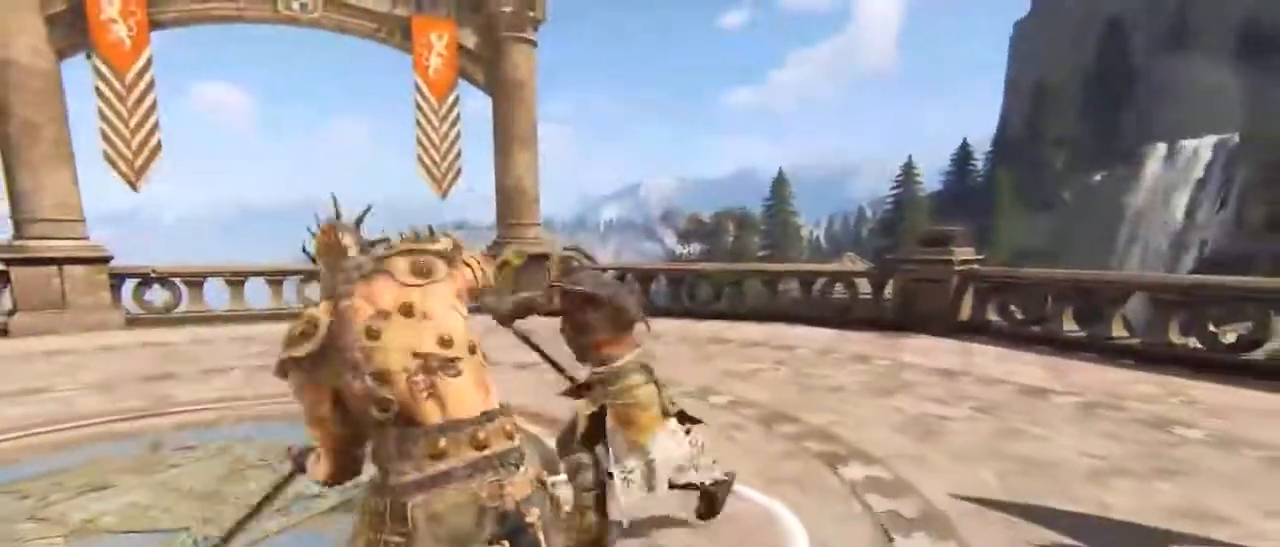
{"keys": ["a"], "mouse": [], "events": [[100, "w", "down"], [150, "a", "up"], [150, "d", "down"], [250, "a", "down"], [284, "d", "up"], [284, "w", "up"]]}
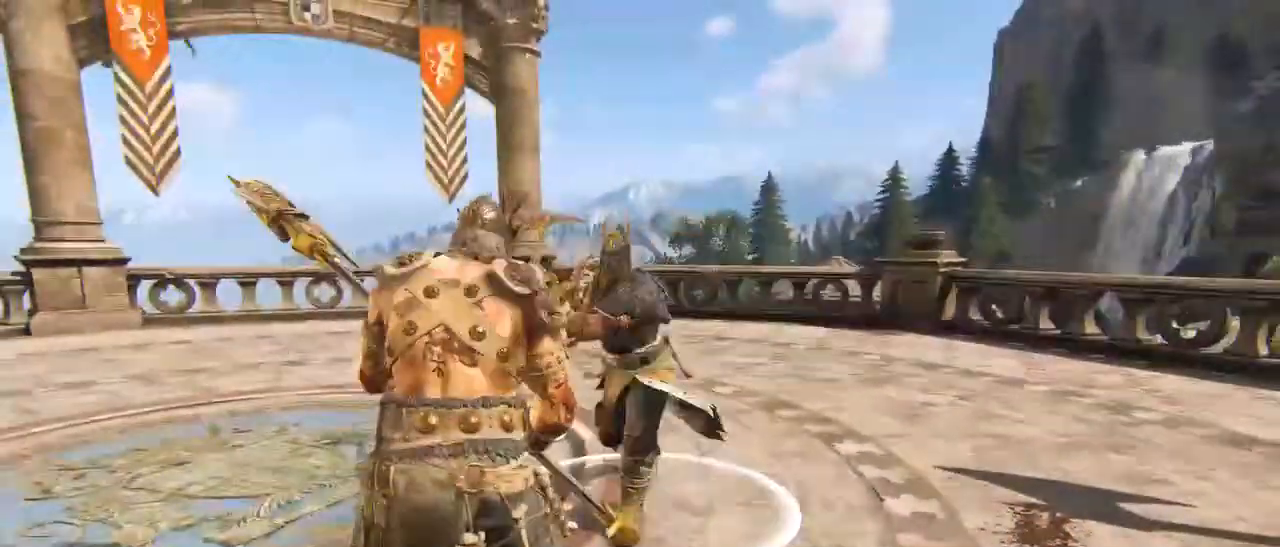
{"keys": ["a", "w"], "mouse": [], "events": [[34, "w", "down"], [84, "d", "down"], [117, "a", "up"], [267, "a", "down"], [267, "d", "up"], [267, "w", "up"], [467, "w", "down"]]}
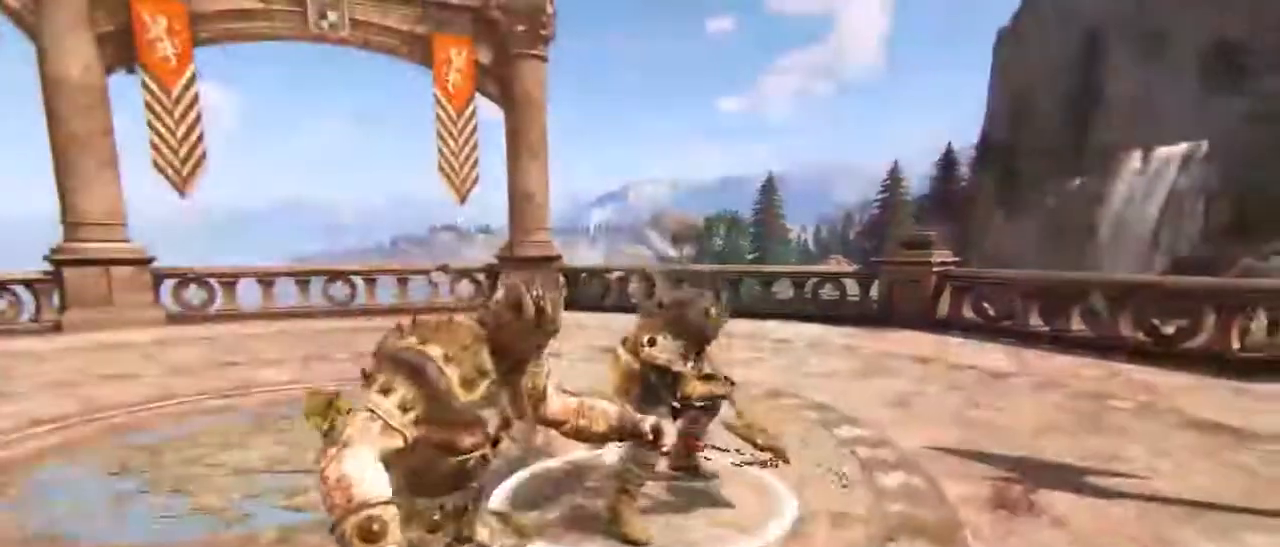
{"keys": ["d"], "mouse": [], "events": [[50, "d", "down"], [84, "a", "up"], [184, "a", "down"], [184, "d", "up"], [284, "d", "down"], [334, "a", "up"], [384, "w", "up"]]}
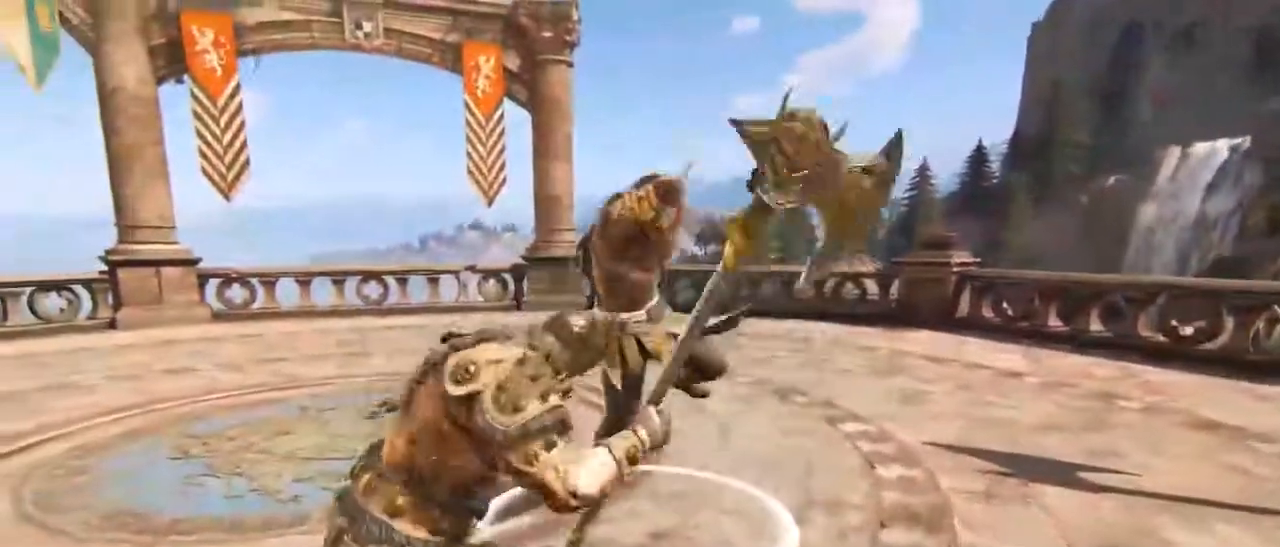
{"keys": ["d"], "mouse": [], "events": [[167, "space", "down"], [300, "space", "up"]]}
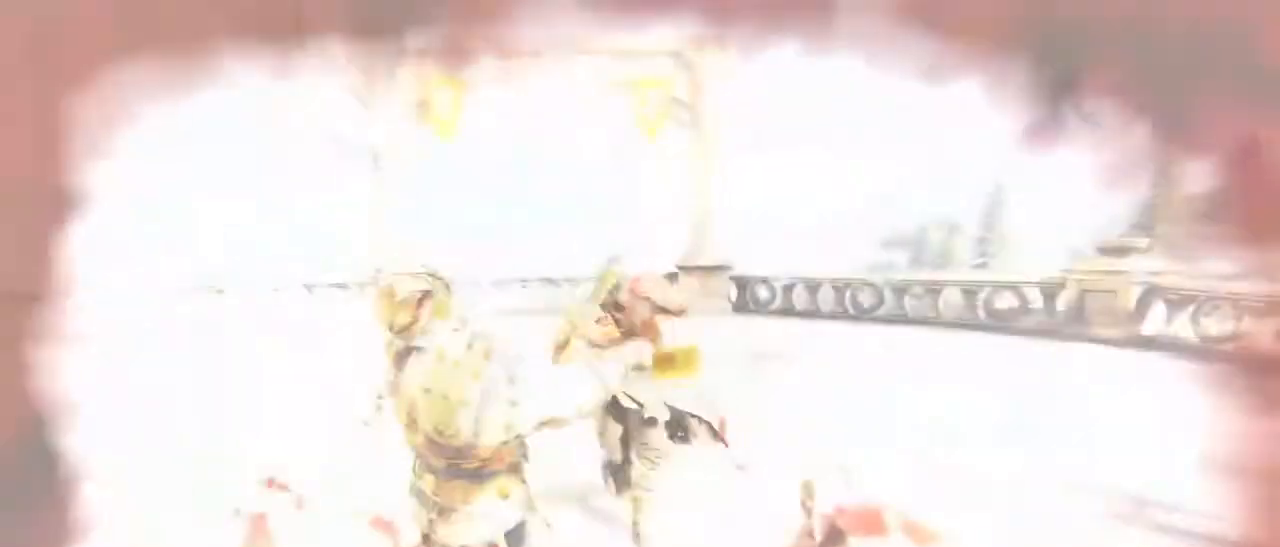
{"keys": ["a"], "mouse": [], "events": [[67, "w", "down"], [134, "a", "down"], [167, "d", "up"], [267, "w", "up"]]}
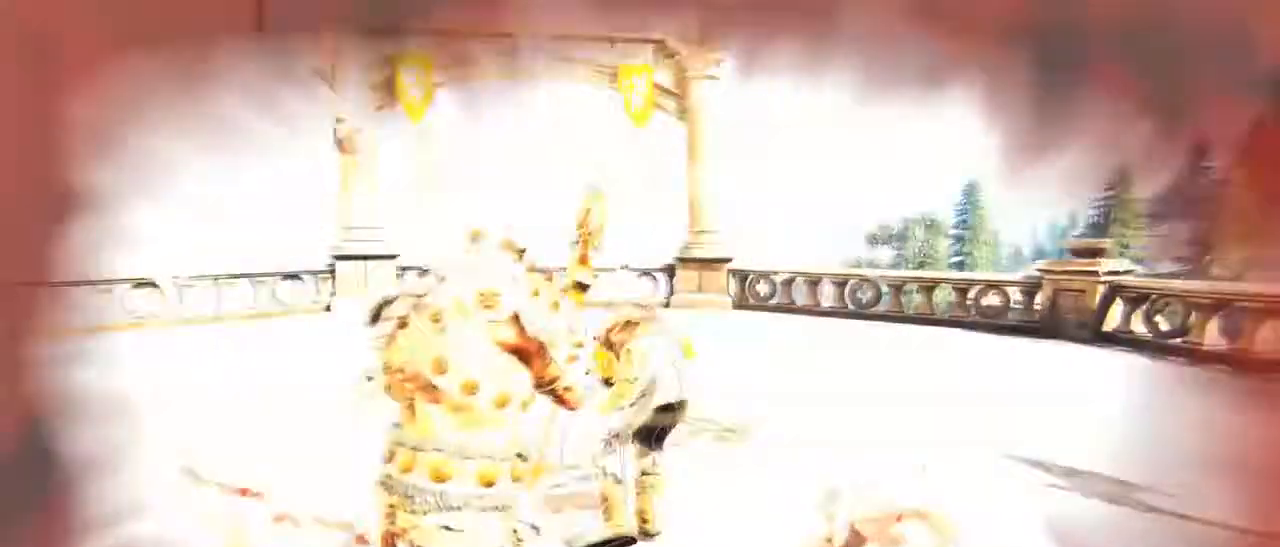
{"keys": ["a"], "mouse": ["wheel"], "events": [[100, "space", "down"], [284, "space", "up"], [467, "mouse_wheel", "down"]]}
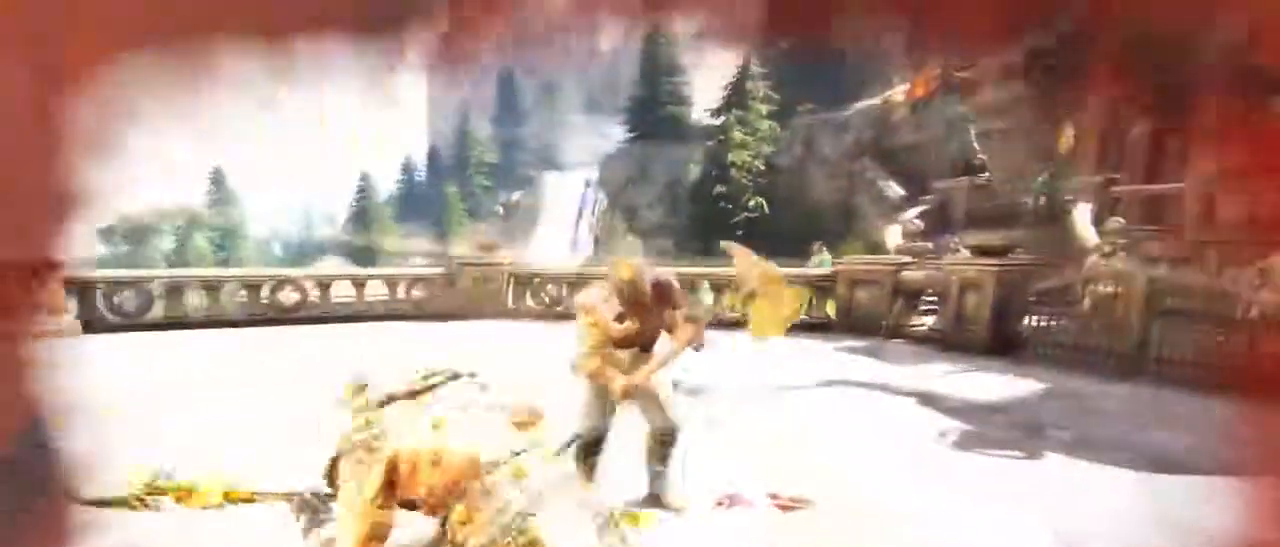
{"keys": ["s"], "mouse": ["wheel"], "events": [[34, "w", "down"], [67, "a", "up"], [67, "mouse_wheel", "up"], [167, "mouse_wheel", "down"], [250, "mouse_wheel", "up"], [250, "w", "up"], [300, "s", "down"], [500, "mouse_wheel", "down"]]}
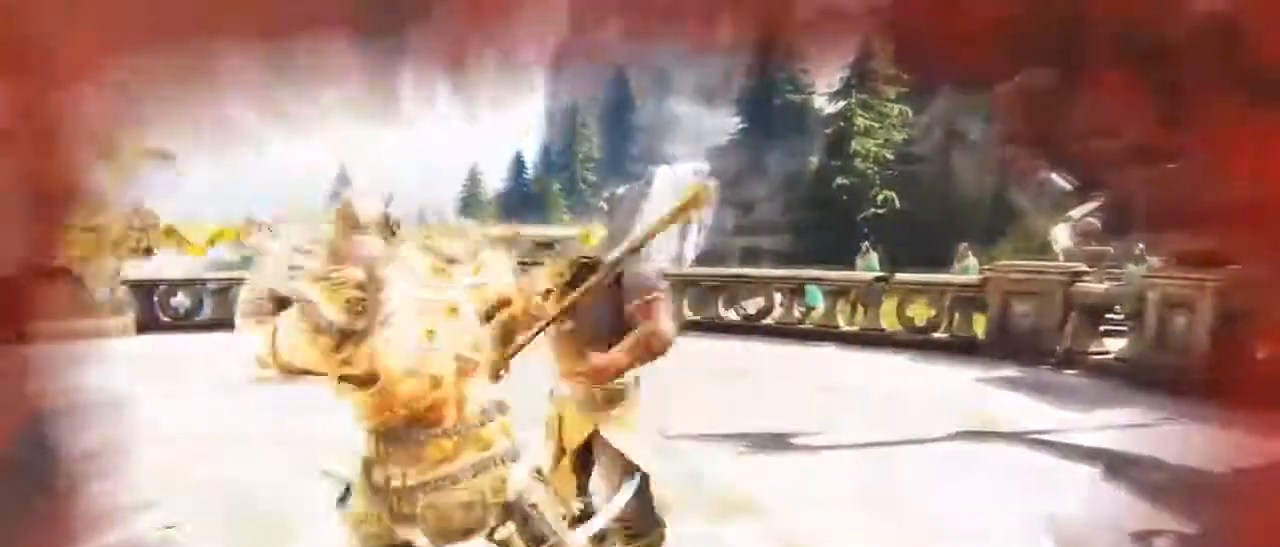
{"keys": ["s"], "mouse": ["wheel"], "events": []}
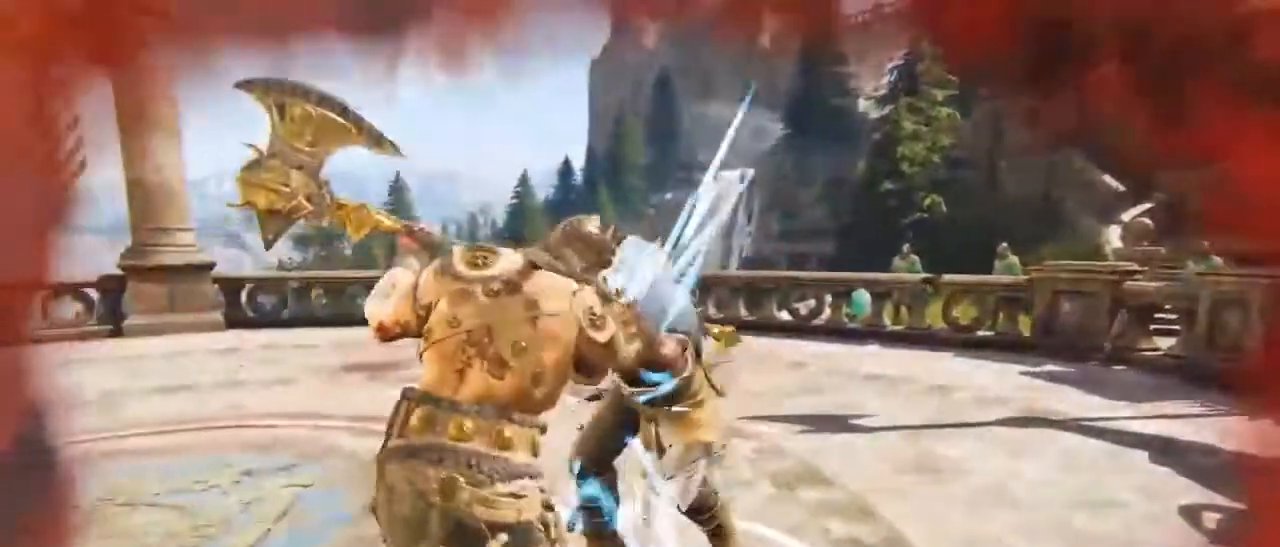
{"keys": ["d", "w"], "mouse": [], "events": [[150, "mouse_wheel", "up"], [184, "s", "up"], [317, "w", "down"], [367, "d", "down"]]}
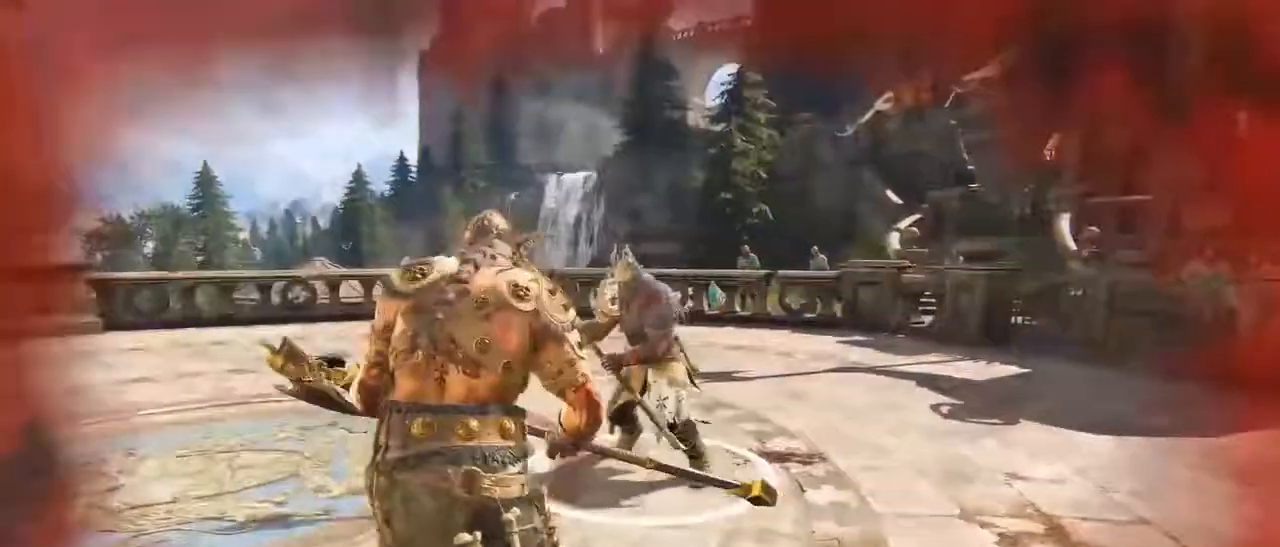
{"keys": ["w"], "mouse": [], "events": [[17, "d", "up"]]}
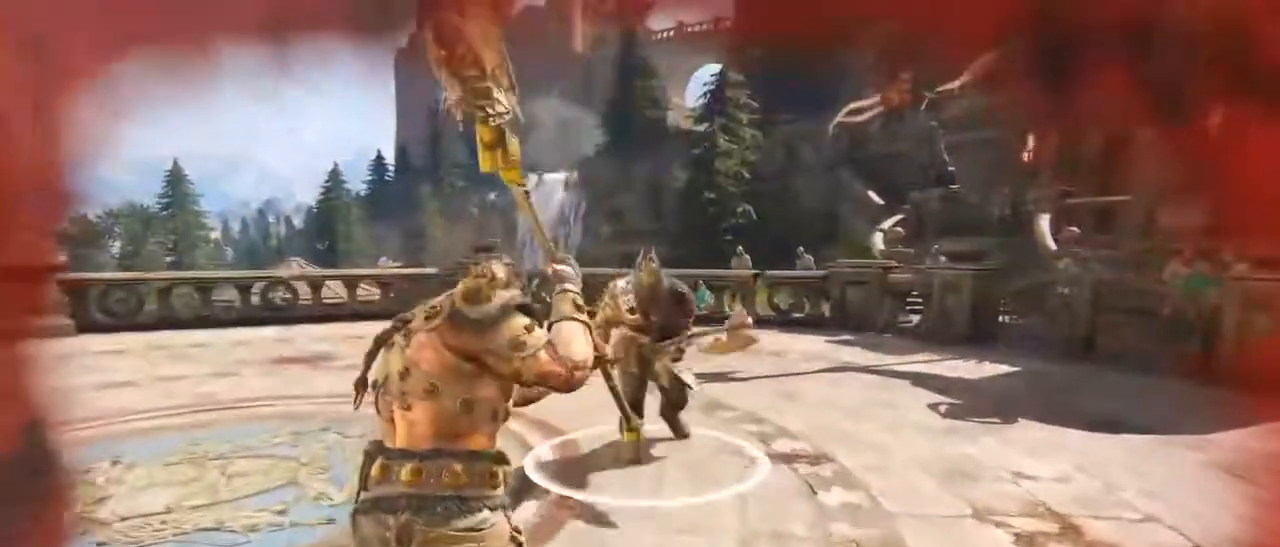
{"keys": ["w"], "mouse": [], "events": []}
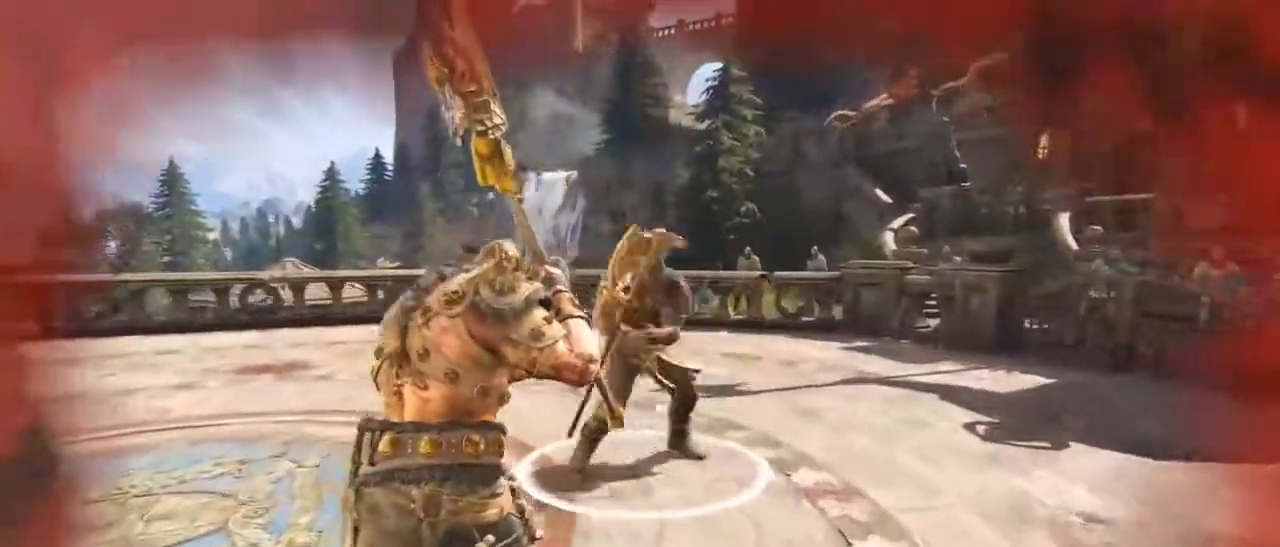
{"keys": ["w"], "mouse": [], "events": [[317, "mouse_left", "down"], [417, "mouse_left", "up"]]}